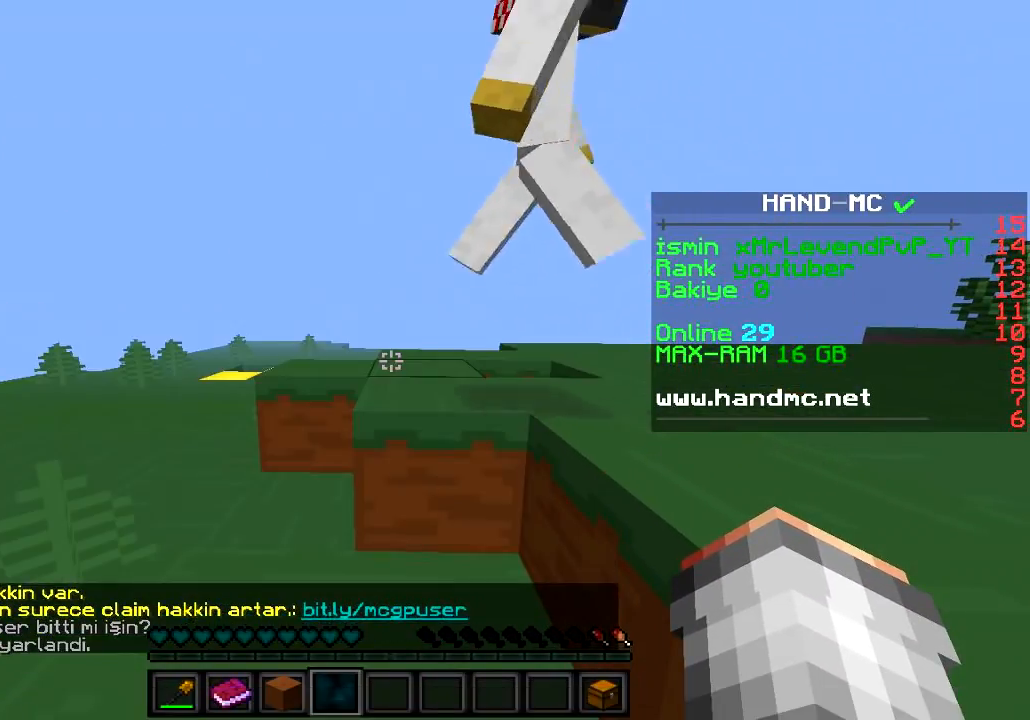
Gameplay with keyboard; each line is a JSON object with the keys held at the frame after it. "events" lists presses ("down") and releases ("up") of "a", "d", "s" and "w" between this image and that frame as [ms after this image, input, new state], when the widget could be followed in between. No other keys are recorded. Mouse input is not recorded.
{"keys": ["w"], "events": [[401, "w", "down"]]}
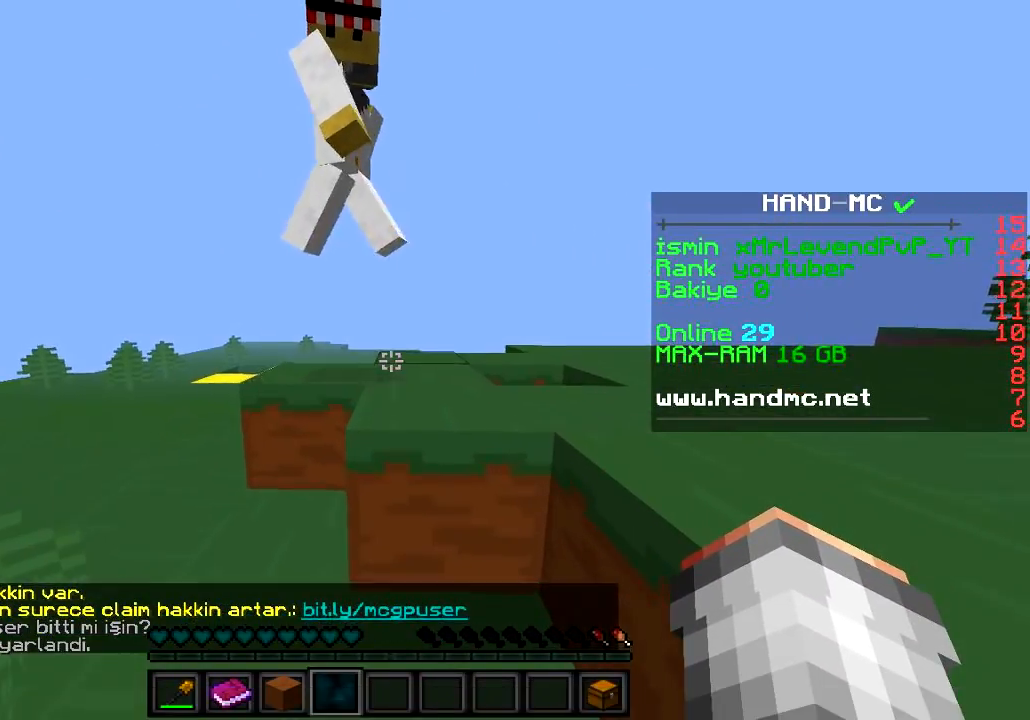
{"keys": ["d"], "events": [[434, "d", "down"], [484, "w", "up"]]}
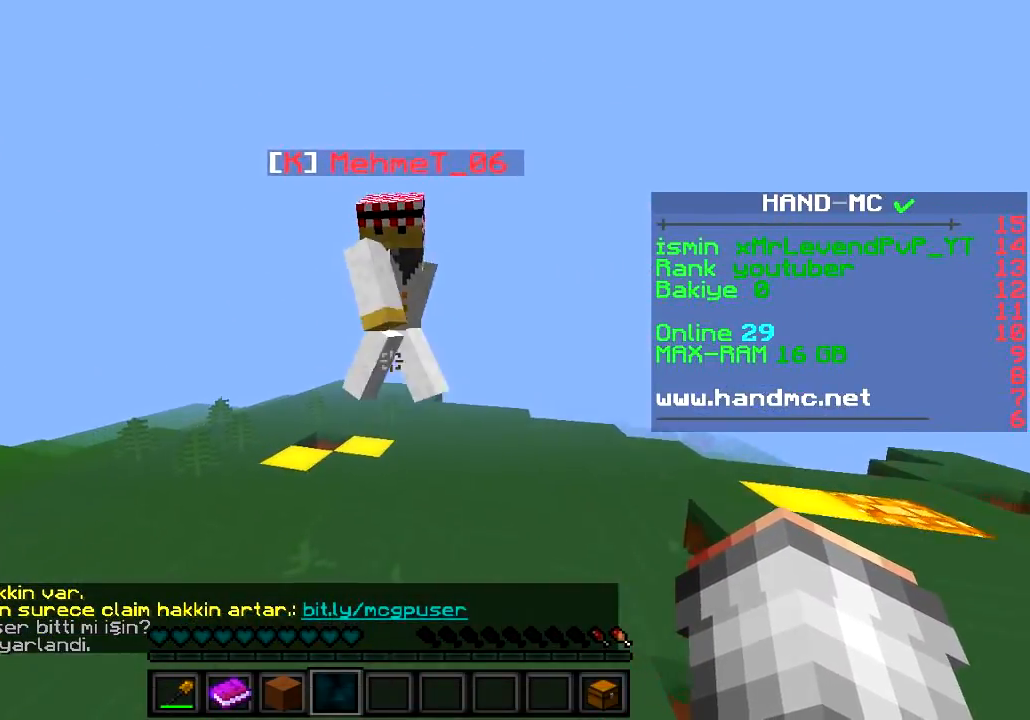
{"keys": [], "events": [[150, "d", "up"]]}
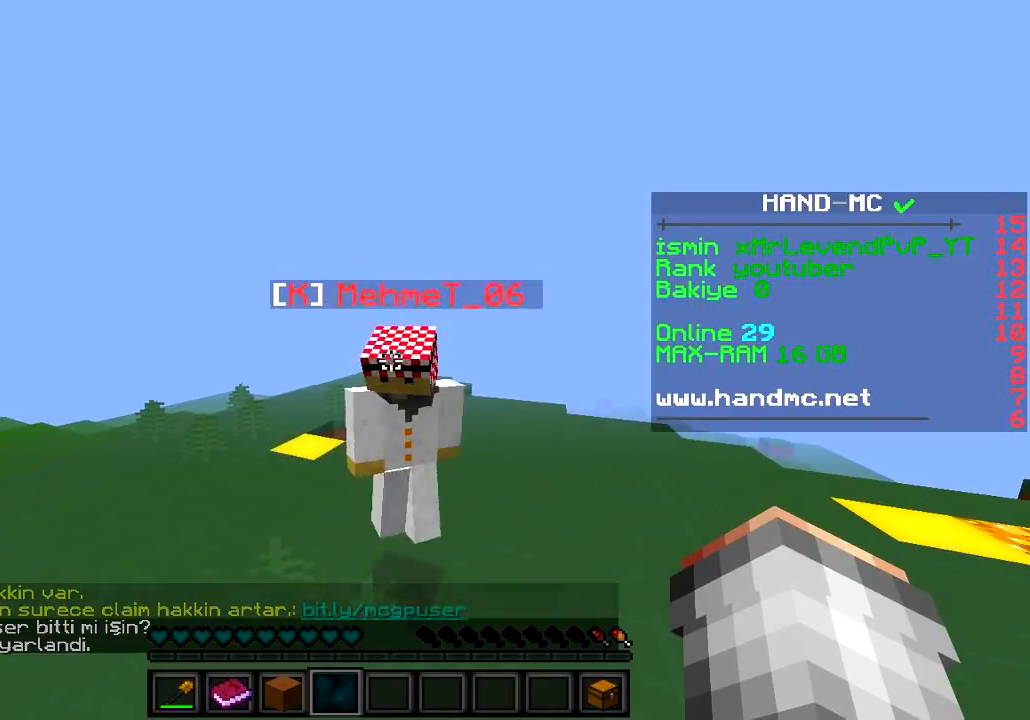
{"keys": ["s"], "events": [[484, "s", "down"]]}
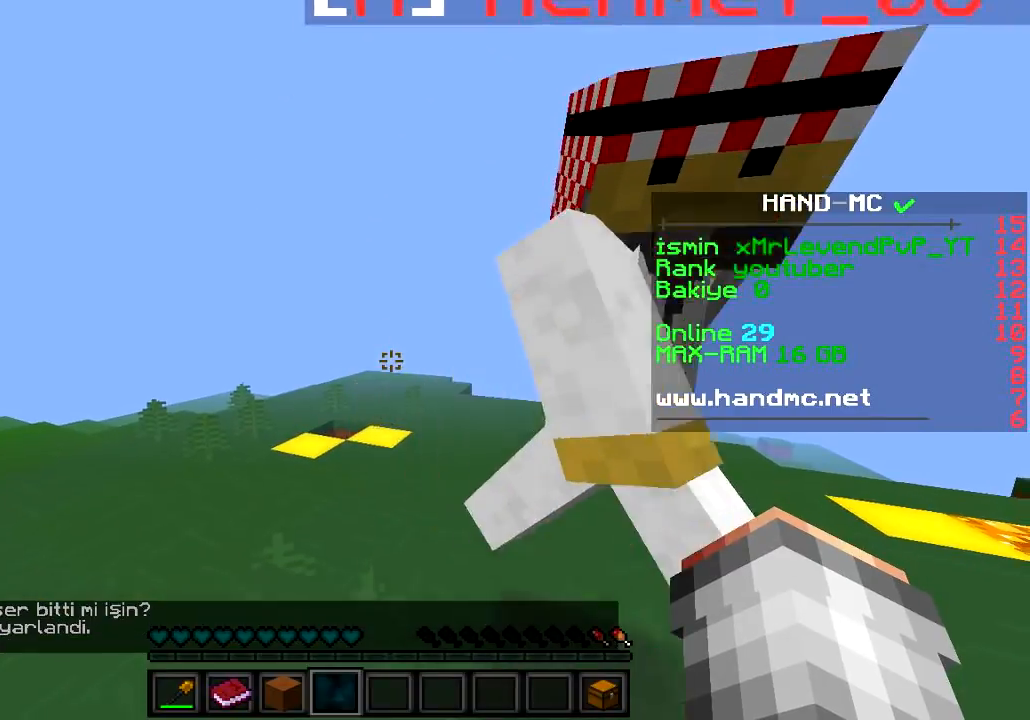
{"keys": ["s"], "events": []}
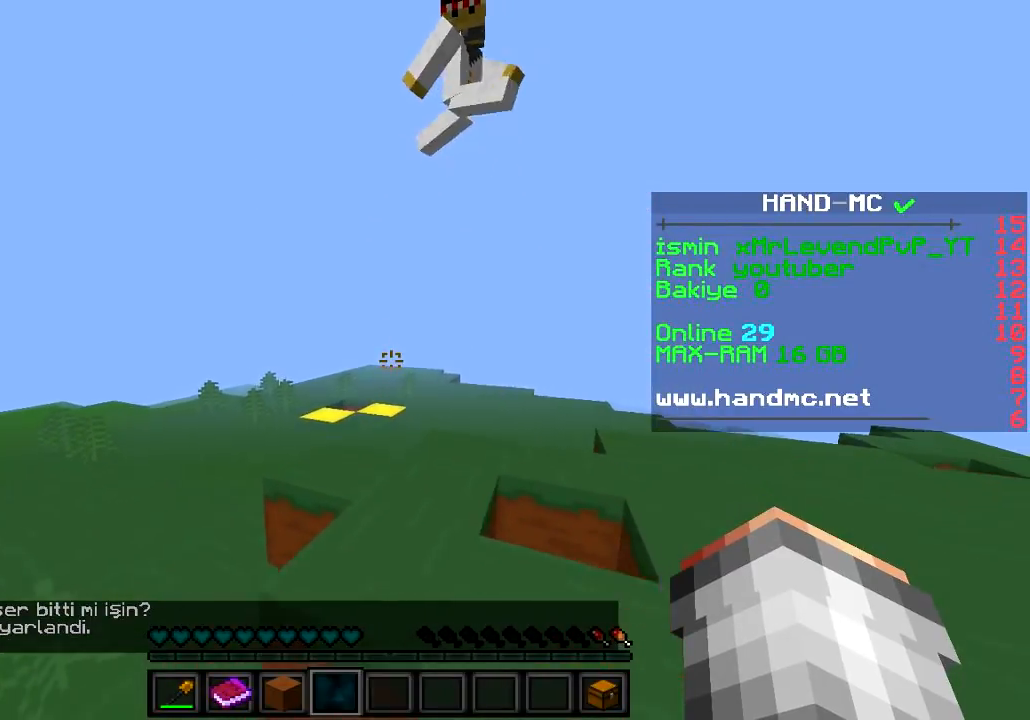
{"keys": [], "events": [[83, "s", "up"]]}
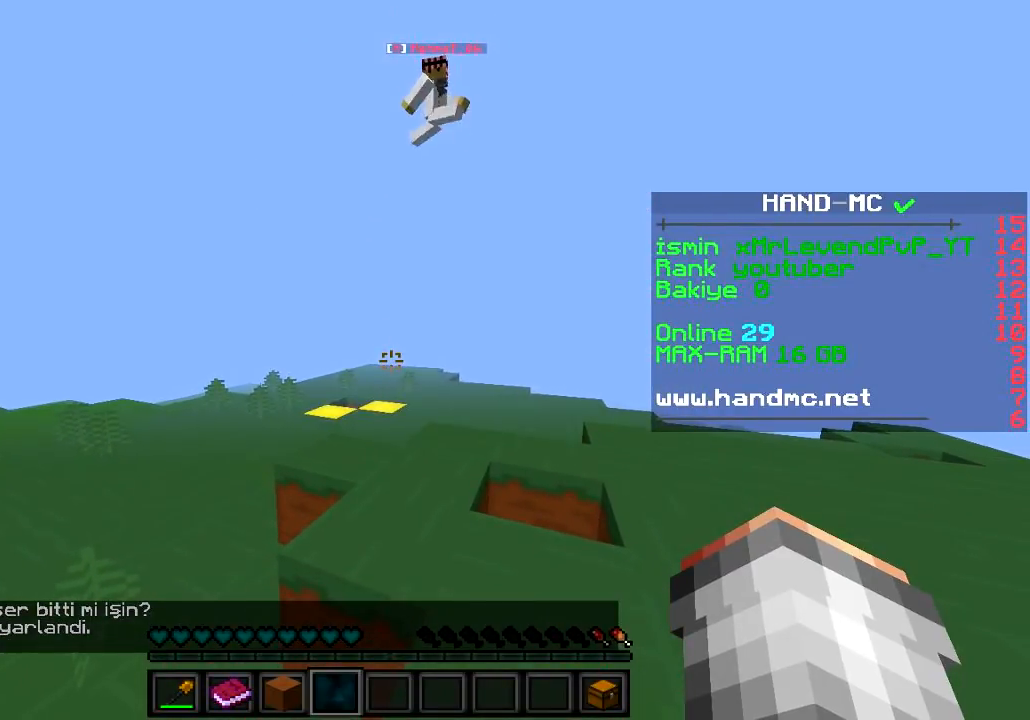
{"keys": [], "events": []}
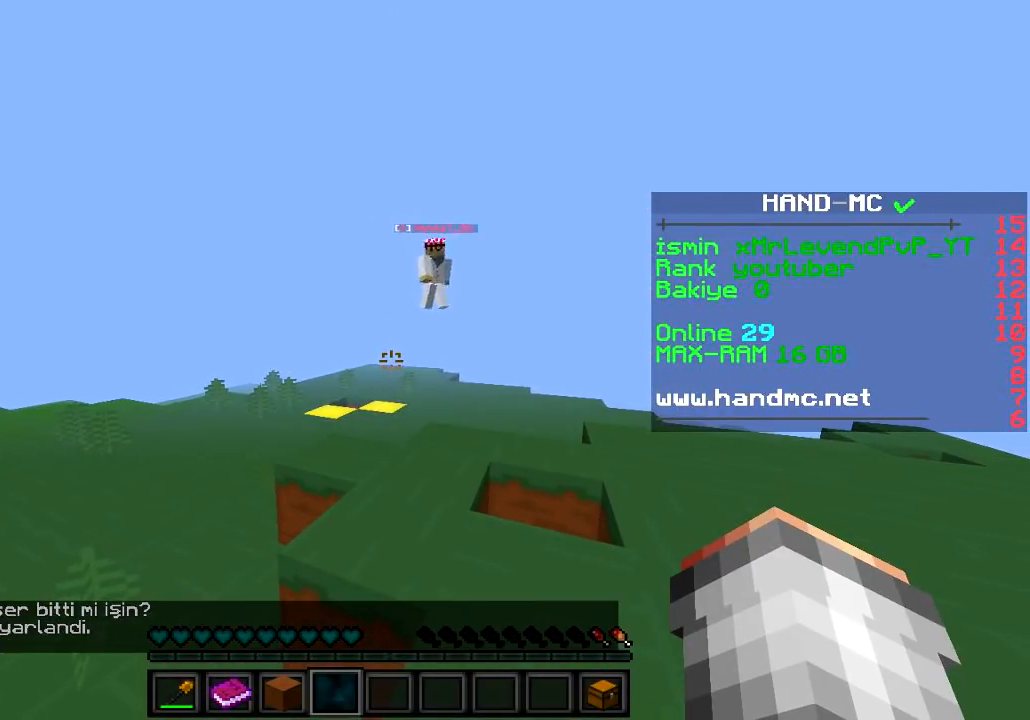
{"keys": ["d"], "events": [[367, "d", "down"]]}
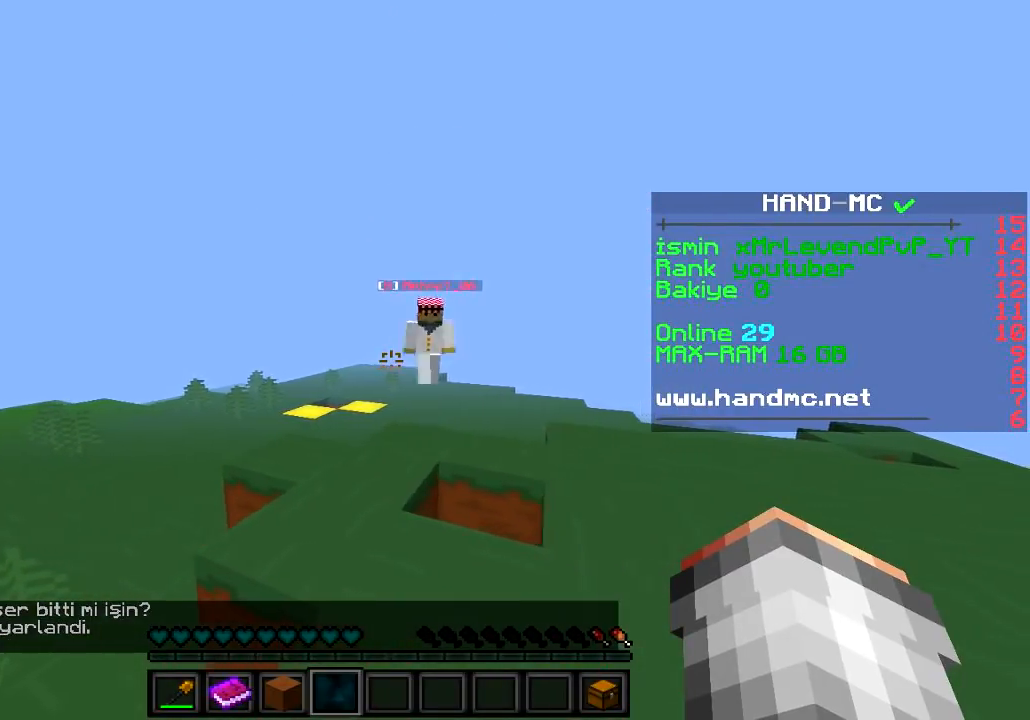
{"keys": [], "events": [[251, "d", "up"]]}